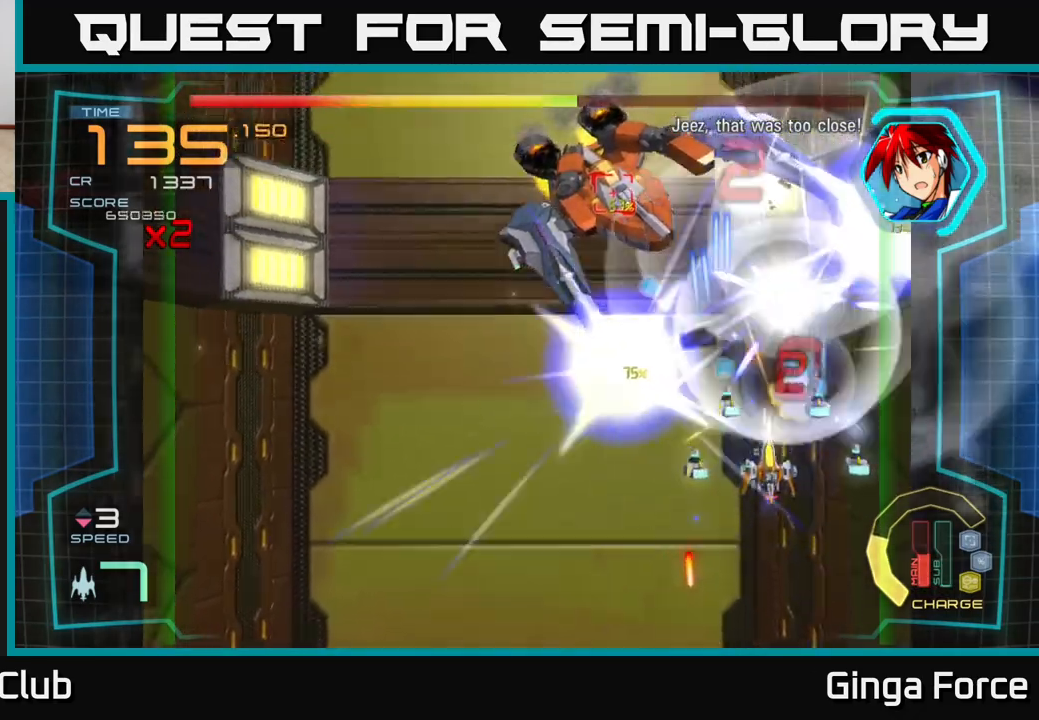
Gameplay with a controller (Xbox layout); each line is a JSON object with the inputs held at the frame after it. "events" lists button and stick changes between this image and that frame as [ms after this image, input, new state], when the widget could be followed in between. Not read: right_stick.
{"buttons": ["A", "X"], "left_stick": "down-left", "events": [[117, "left_stick", "down-left"]]}
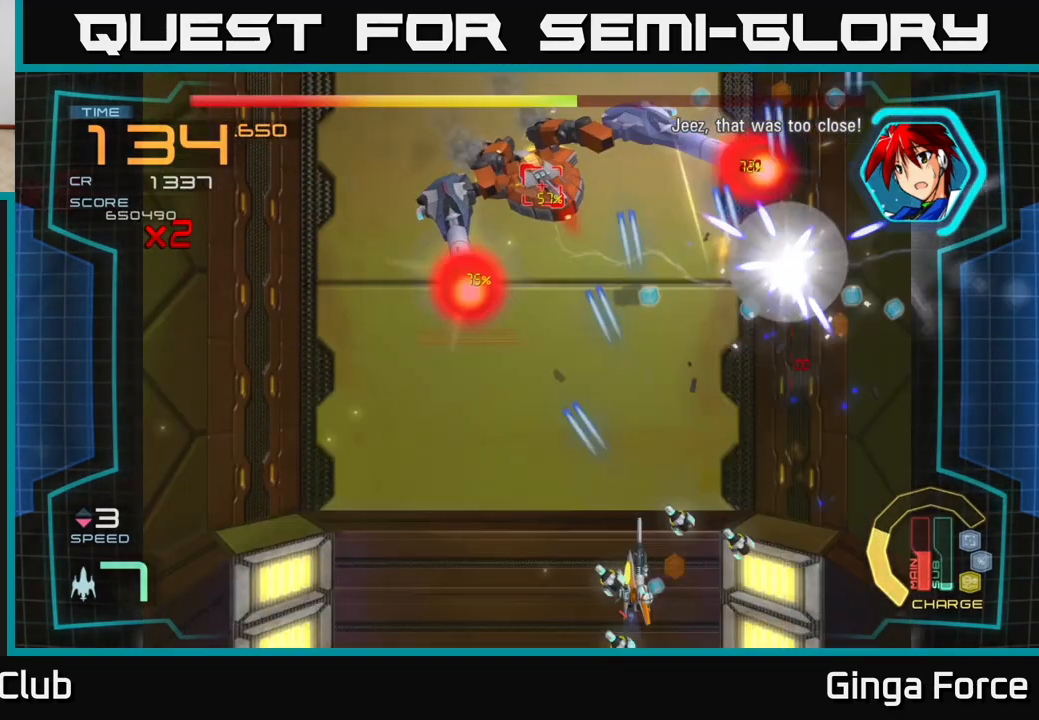
{"buttons": ["A", "X"], "left_stick": "down-left", "events": [[200, "left_stick", "left"], [367, "left_stick", "down-left"]]}
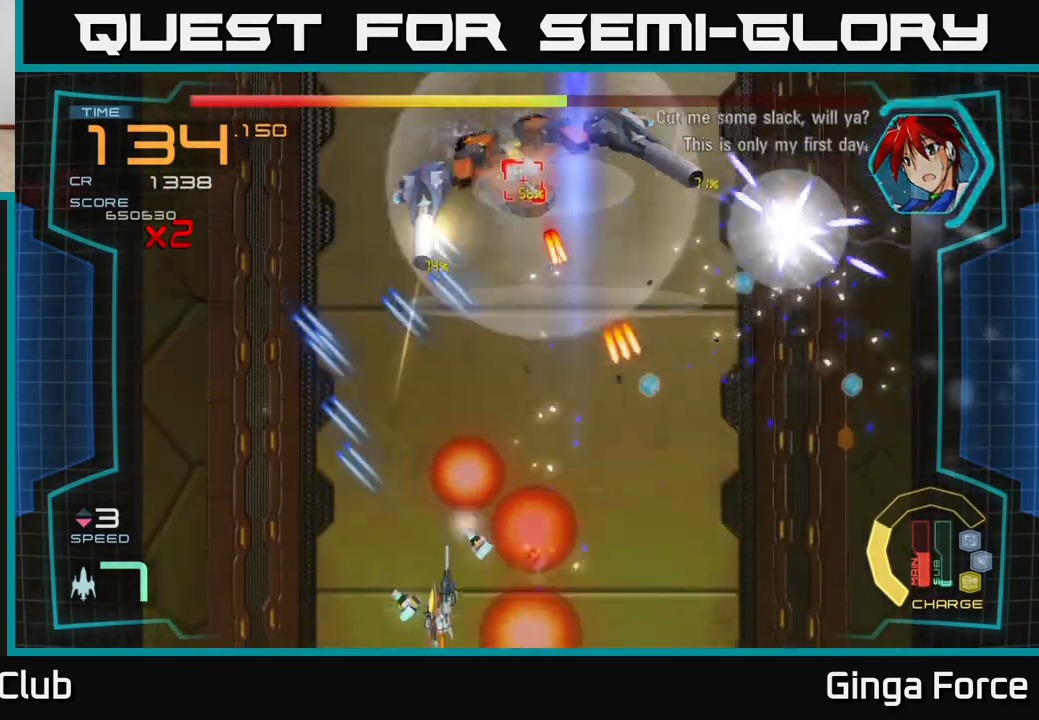
{"buttons": ["A"], "left_stick": "up-right", "events": [[217, "X", "up"], [233, "left_stick", "up-left"], [367, "left_stick", "up-right"]]}
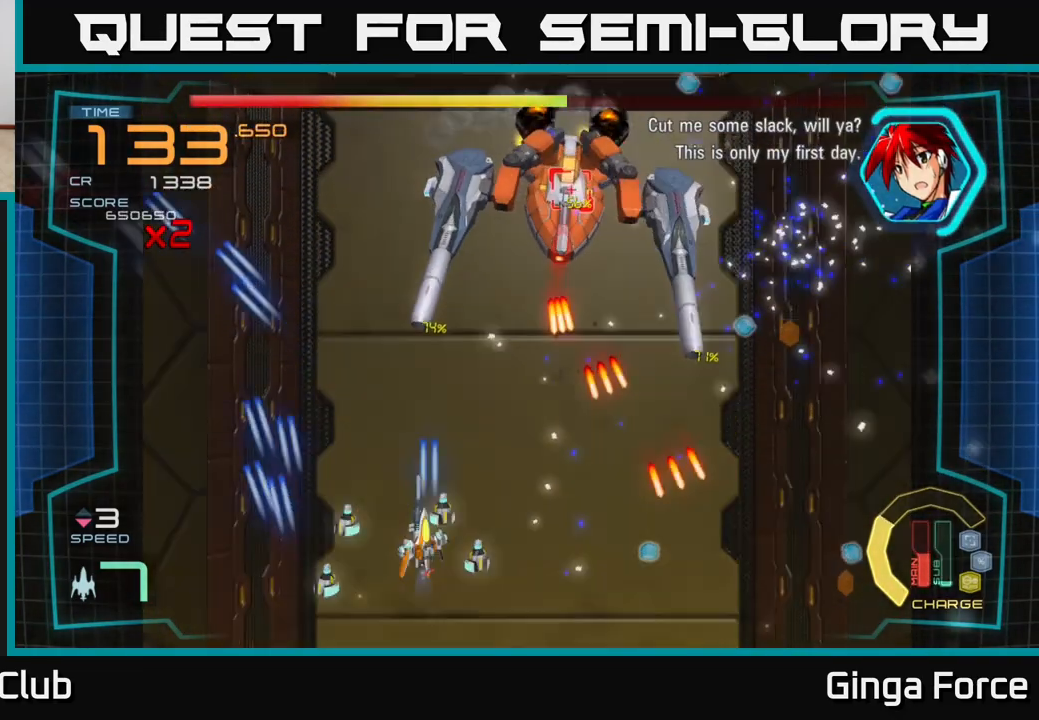
{"buttons": ["A", "X"], "left_stick": "center", "events": [[117, "X", "down"], [233, "left_stick", "up"], [400, "left_stick", "center"]]}
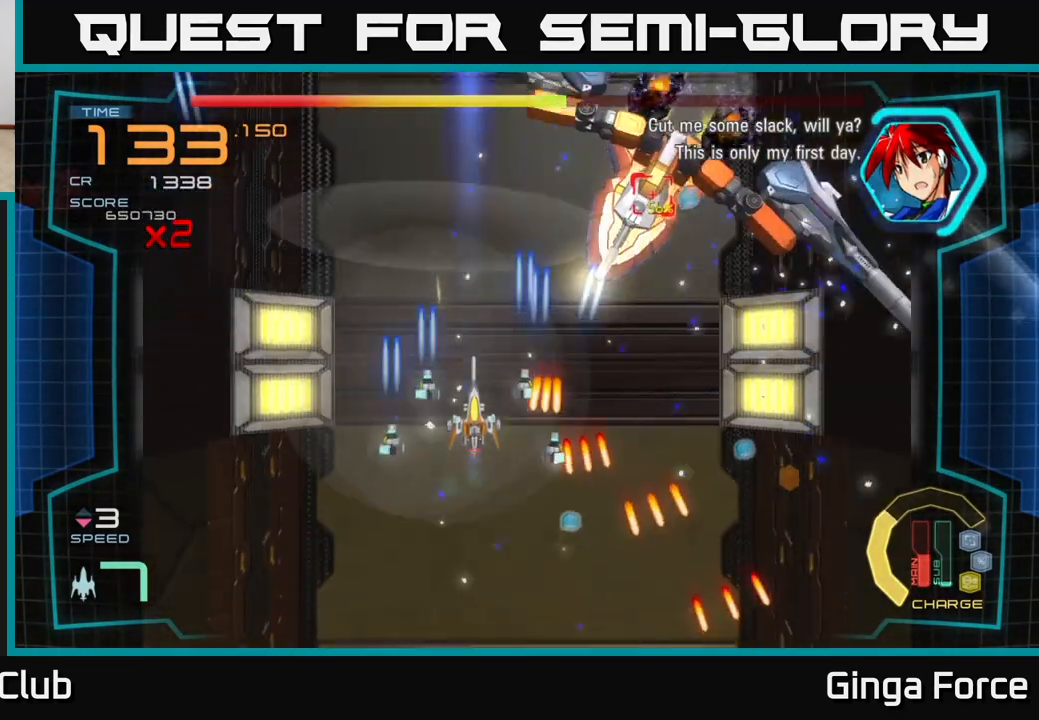
{"buttons": ["A", "R2"], "left_stick": "down-right", "events": [[133, "left_stick", "up"], [283, "left_stick", "right"], [383, "left_stick", "down-right"], [433, "R2", "down"], [450, "X", "up"]]}
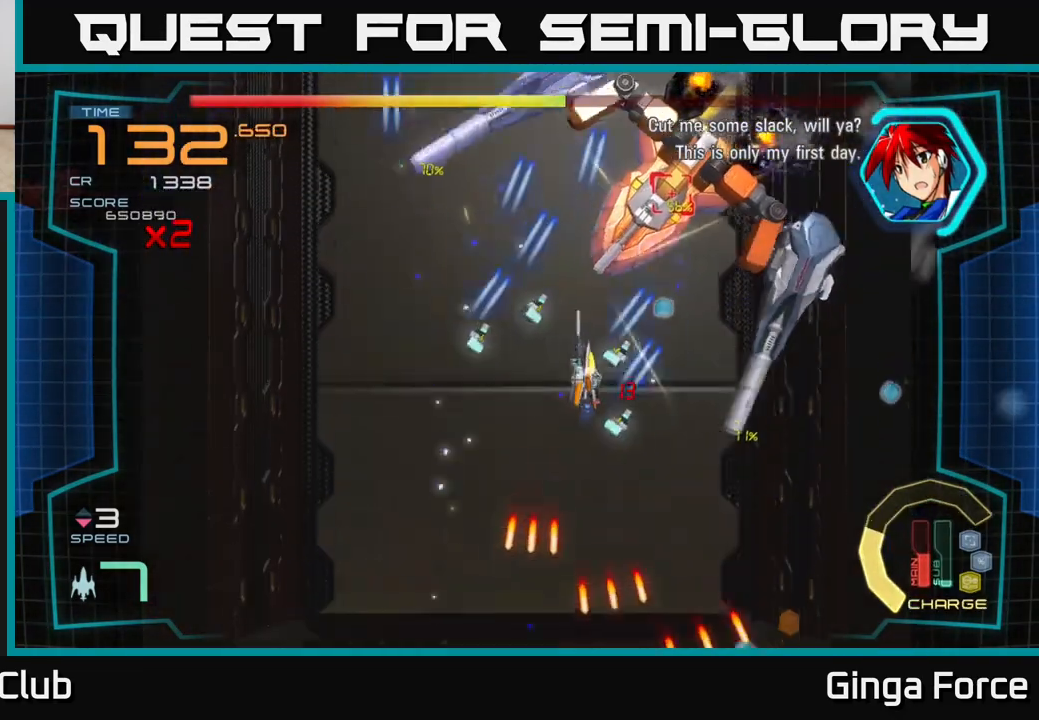
{"buttons": ["A", "R2"], "left_stick": "up", "events": [[67, "left_stick", "down"], [250, "left_stick", "left"], [317, "left_stick", "up-left"], [433, "left_stick", "up"]]}
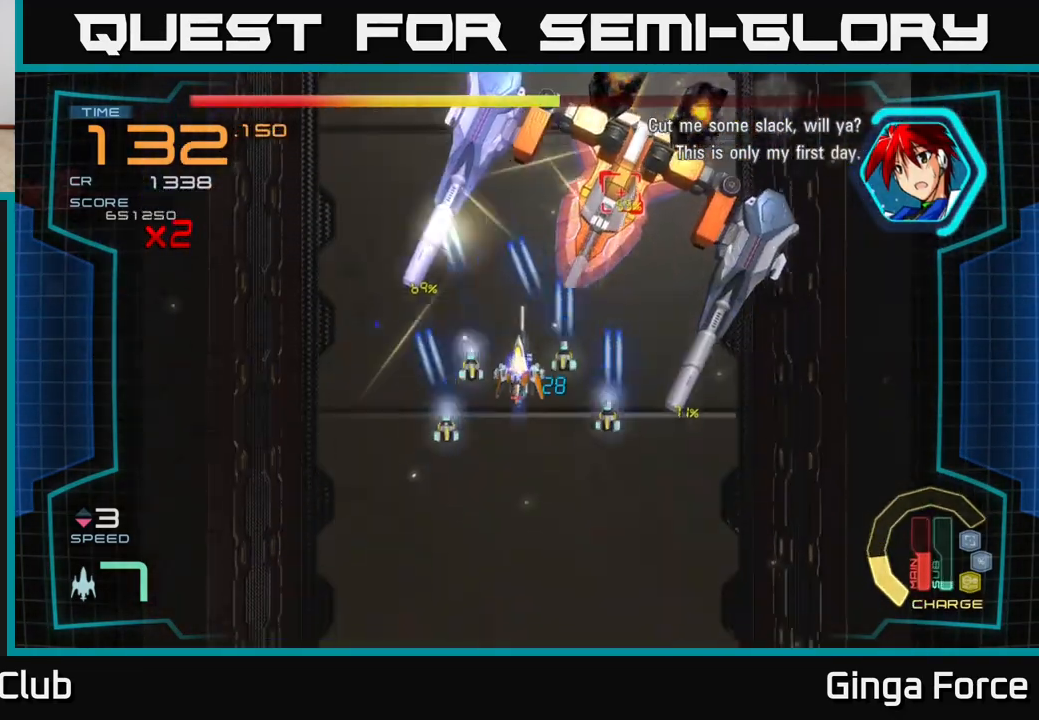
{"buttons": ["A", "X"], "left_stick": "down-left", "events": [[100, "left_stick", "up-left"], [200, "left_stick", "left"], [233, "R2", "up"], [300, "left_stick", "down-left"], [417, "X", "down"]]}
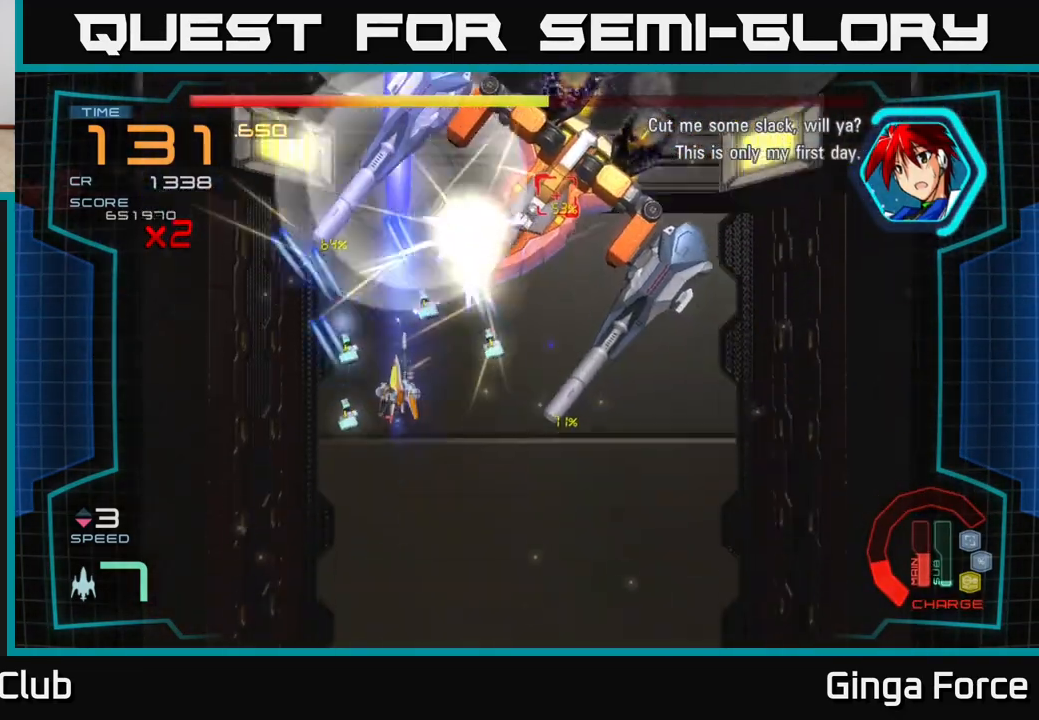
{"buttons": ["A", "X"], "left_stick": "right", "events": [[250, "left_stick", "down-right"], [500, "left_stick", "right"]]}
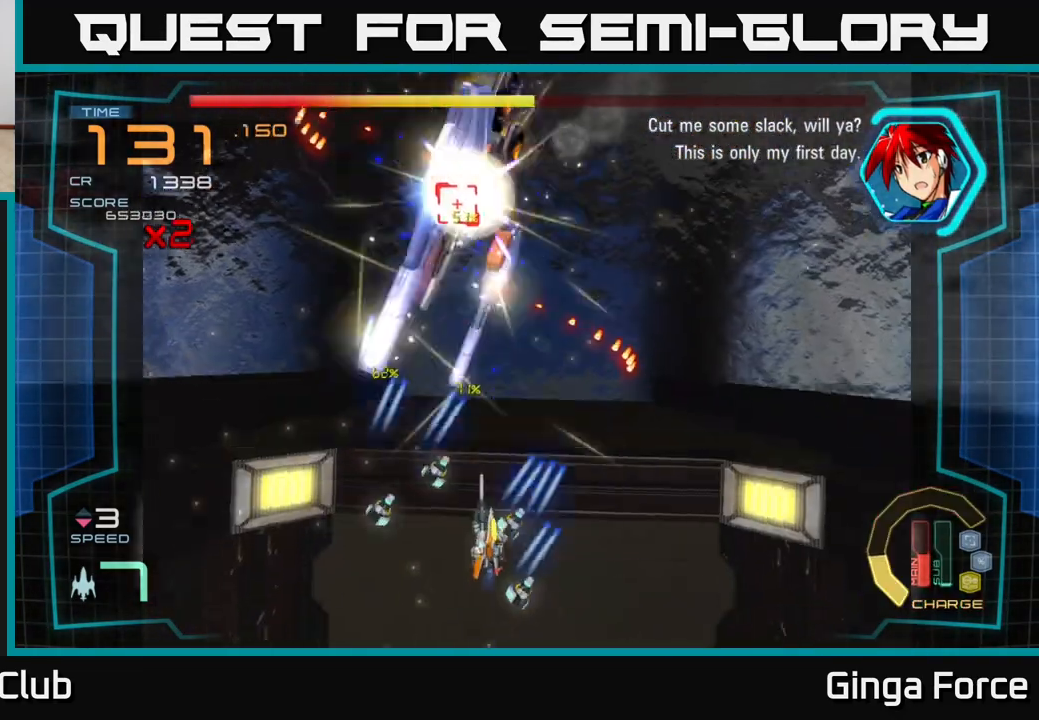
{"buttons": ["A", "X"], "left_stick": "up", "events": [[167, "left_stick", "down"], [350, "left_stick", "up-right"], [467, "left_stick", "up"]]}
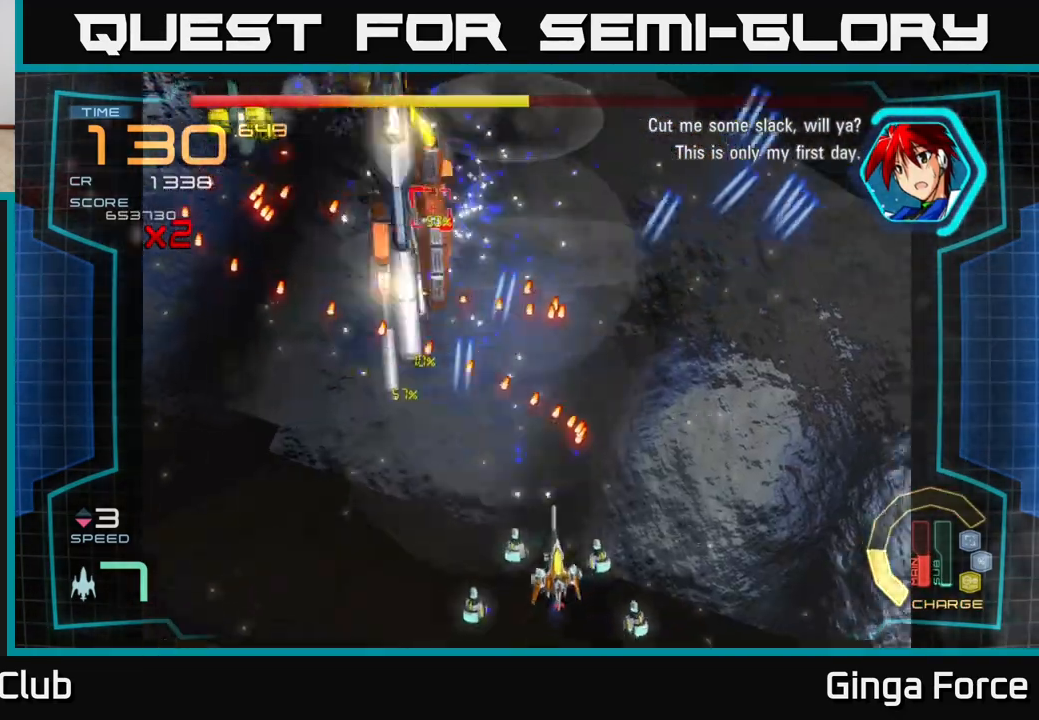
{"buttons": ["A", "X"], "left_stick": "up-right", "events": [[17, "left_stick", "up-left"], [133, "left_stick", "down-left"], [267, "left_stick", "down-right"], [400, "left_stick", "up-right"]]}
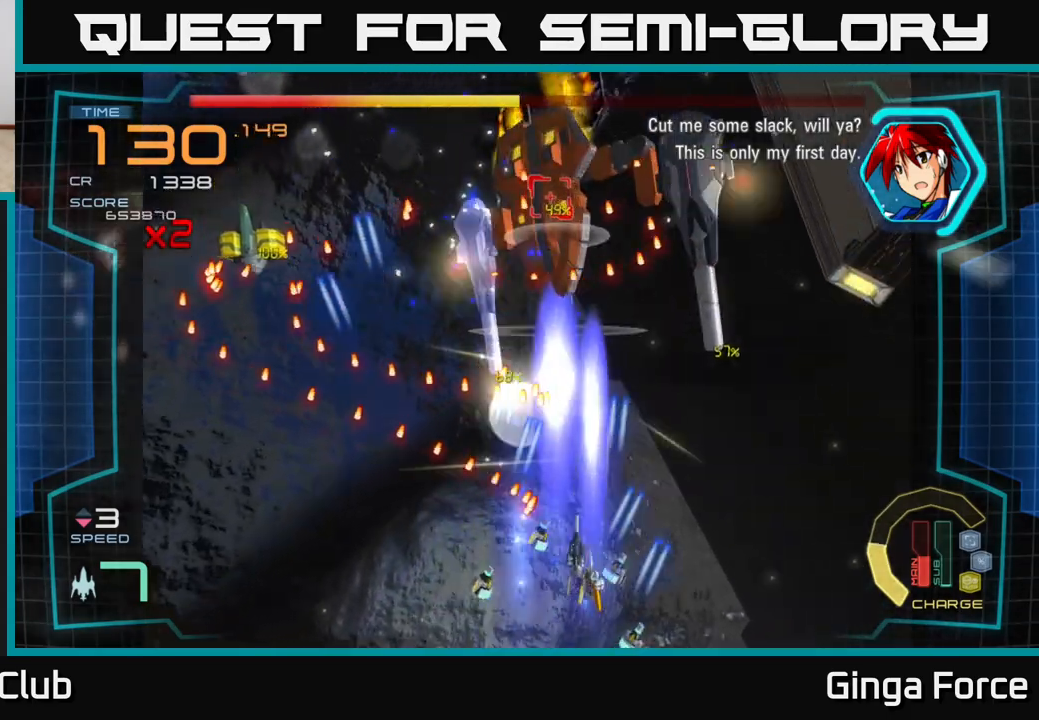
{"buttons": ["A", "X"], "left_stick": "center", "events": [[50, "left_stick", "up"], [200, "left_stick", "down-right"], [350, "left_stick", "up-right"], [433, "left_stick", "up-left"], [500, "left_stick", "center"]]}
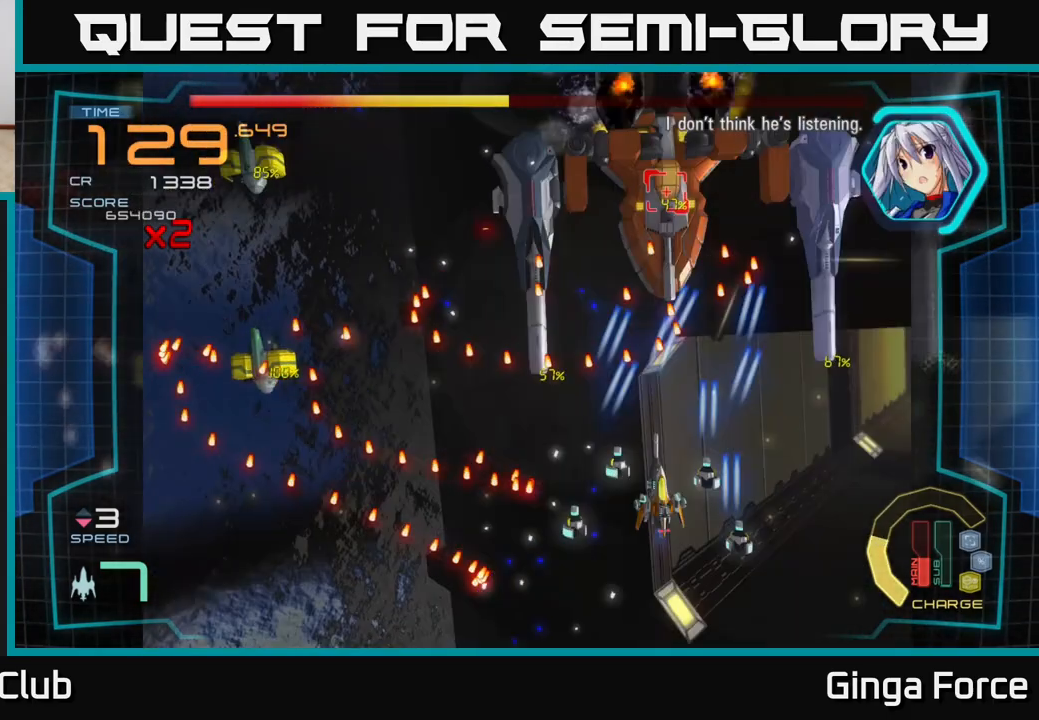
{"buttons": ["A", "X"], "left_stick": "down-left", "events": [[200, "left_stick", "down"], [500, "left_stick", "down-left"]]}
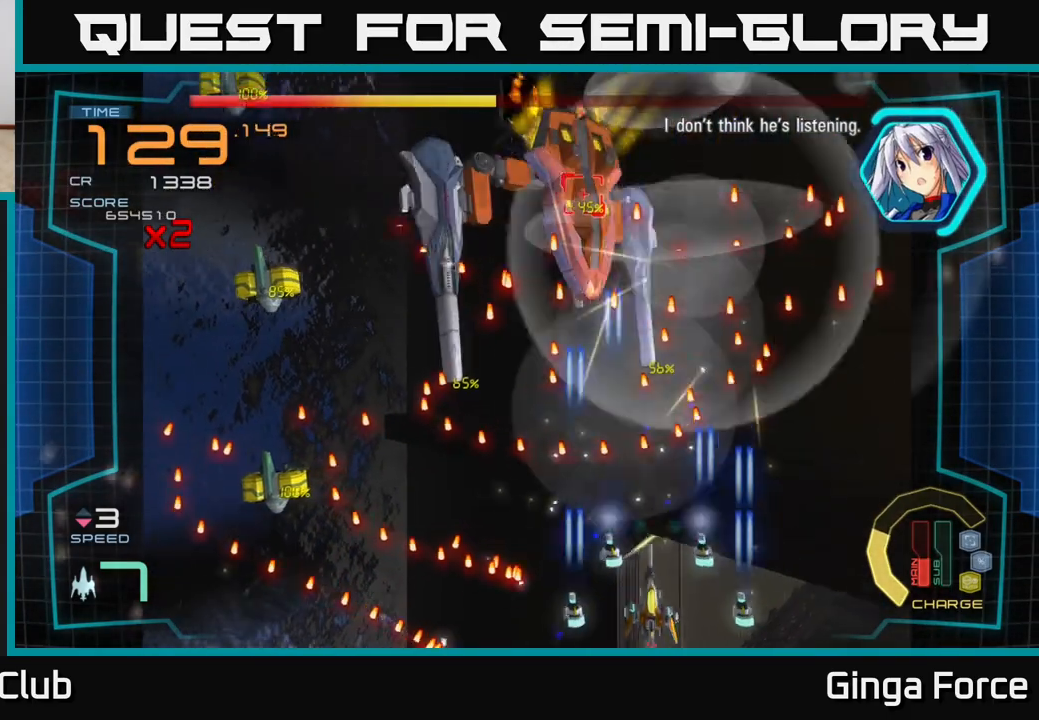
{"buttons": ["A", "X"], "left_stick": "down-left", "events": [[150, "left_stick", "center"], [433, "left_stick", "down-left"]]}
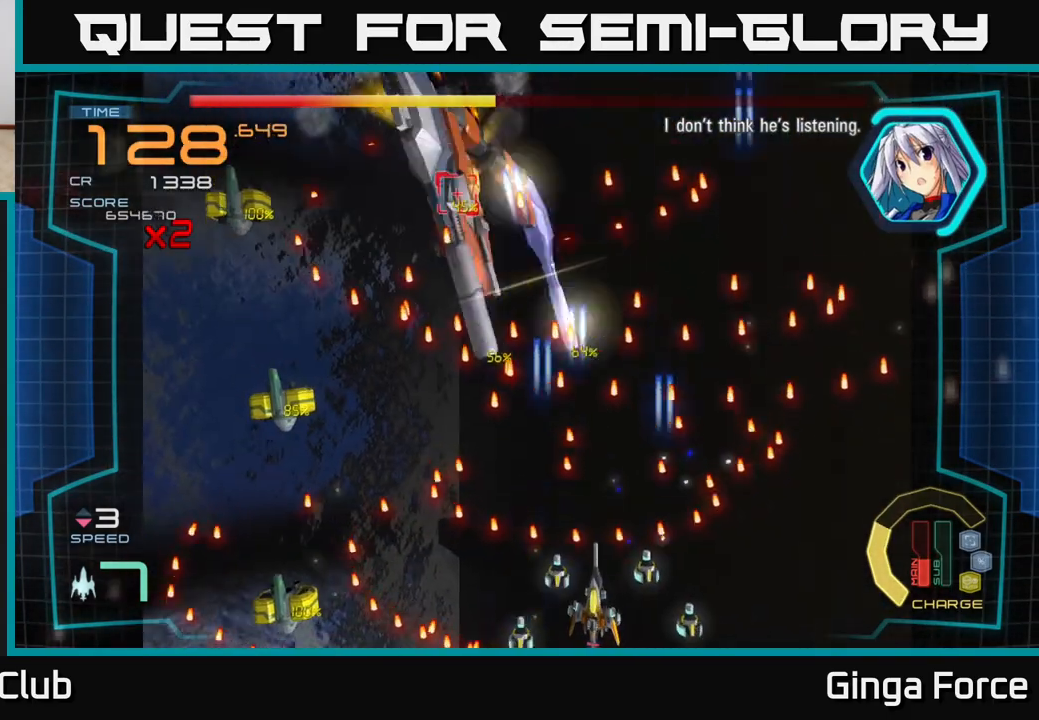
{"buttons": ["A", "X"], "left_stick": "center", "events": [[50, "left_stick", "center"], [233, "left_stick", "left"], [350, "left_stick", "center"]]}
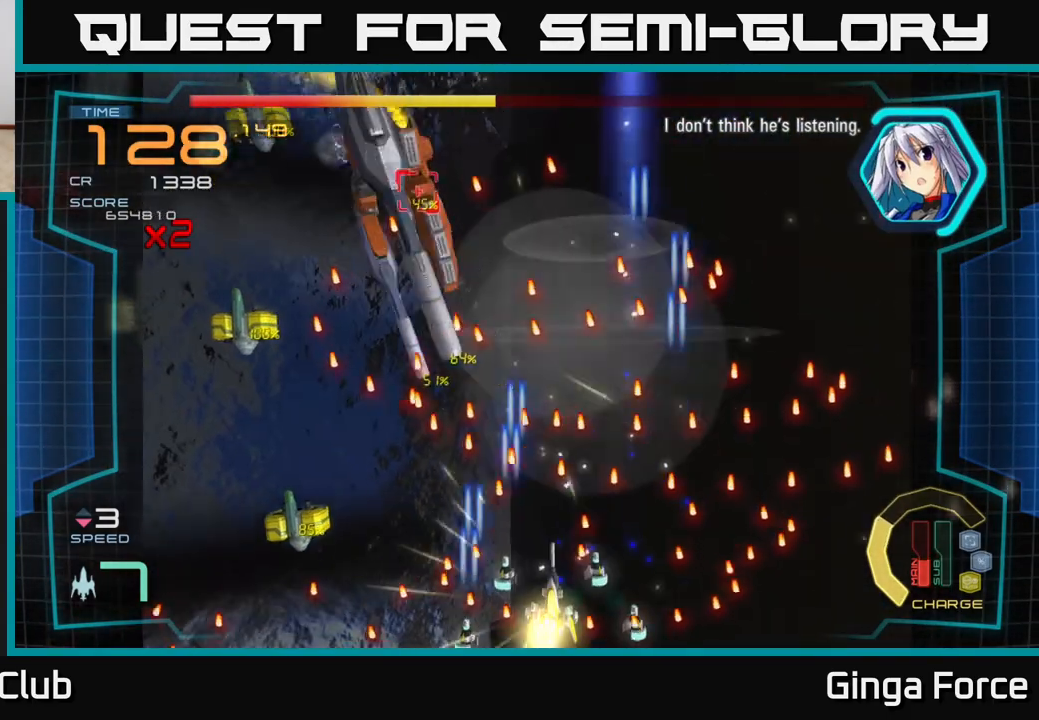
{"buttons": ["A", "X"], "left_stick": "center", "events": []}
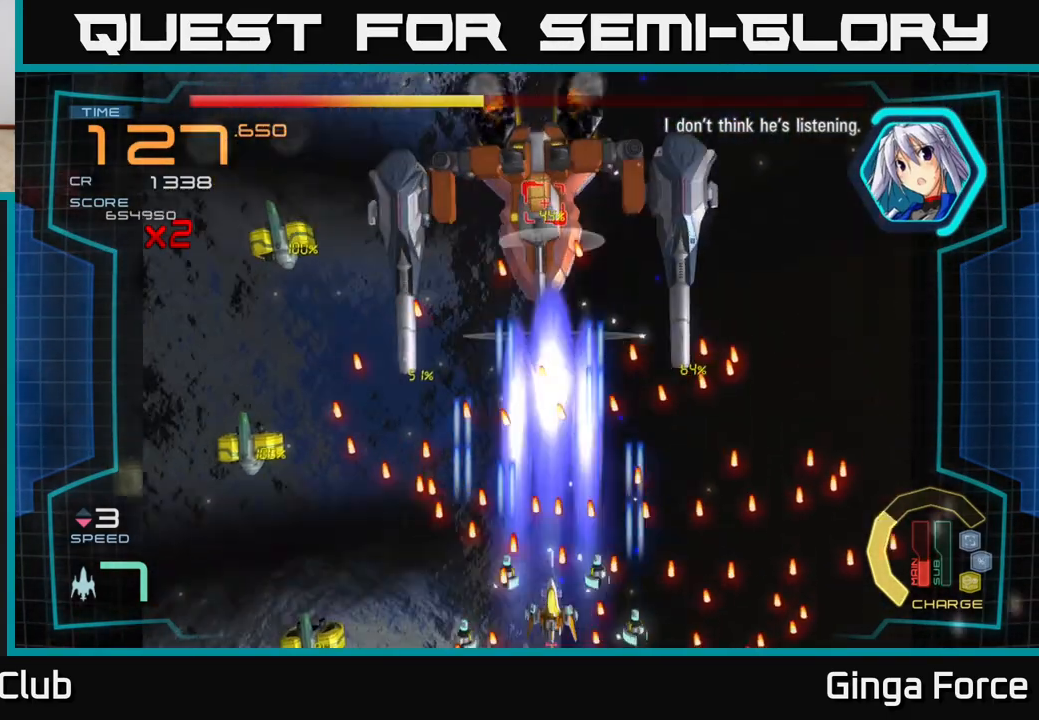
{"buttons": ["A", "X"], "left_stick": "center", "events": [[67, "left_stick", "down-left"], [183, "left_stick", "center"]]}
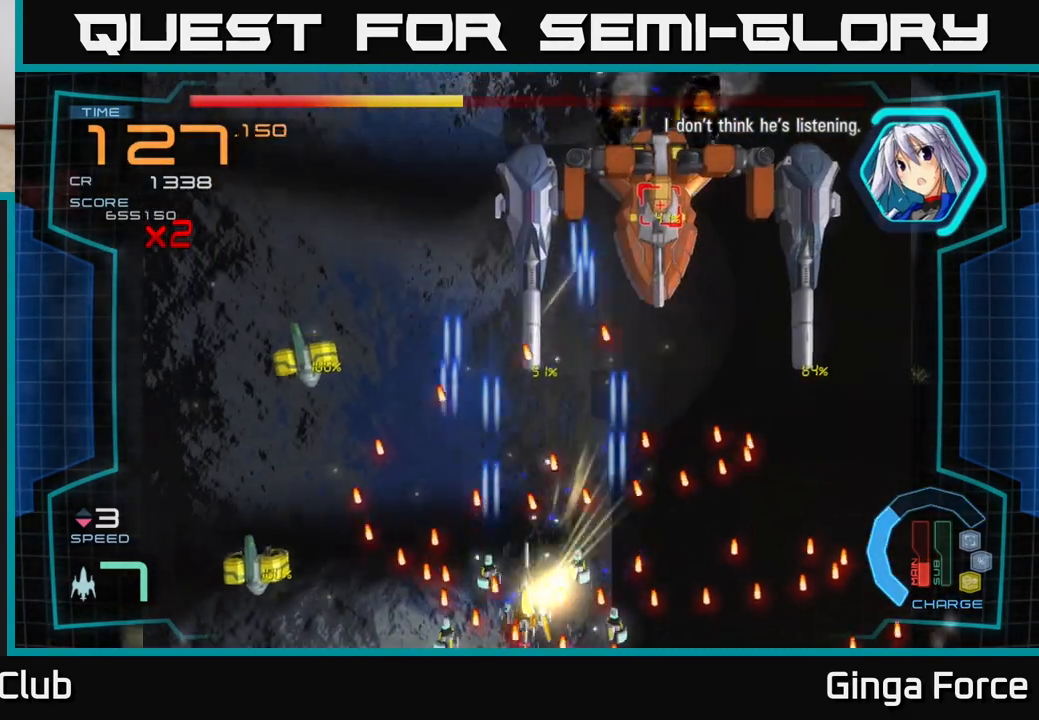
{"buttons": ["A", "X"], "left_stick": "up", "events": [[17, "left_stick", "left"], [83, "left_stick", "center"], [433, "left_stick", "up"]]}
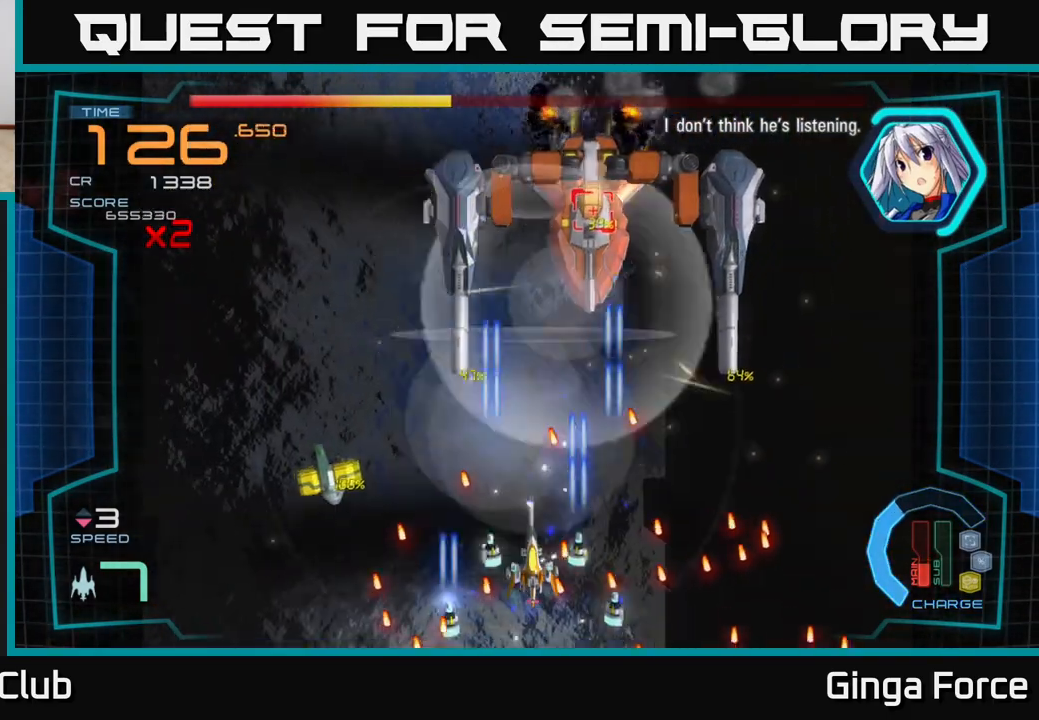
{"buttons": ["A", "X"], "left_stick": "up", "events": [[167, "left_stick", "up-left"], [417, "left_stick", "up"]]}
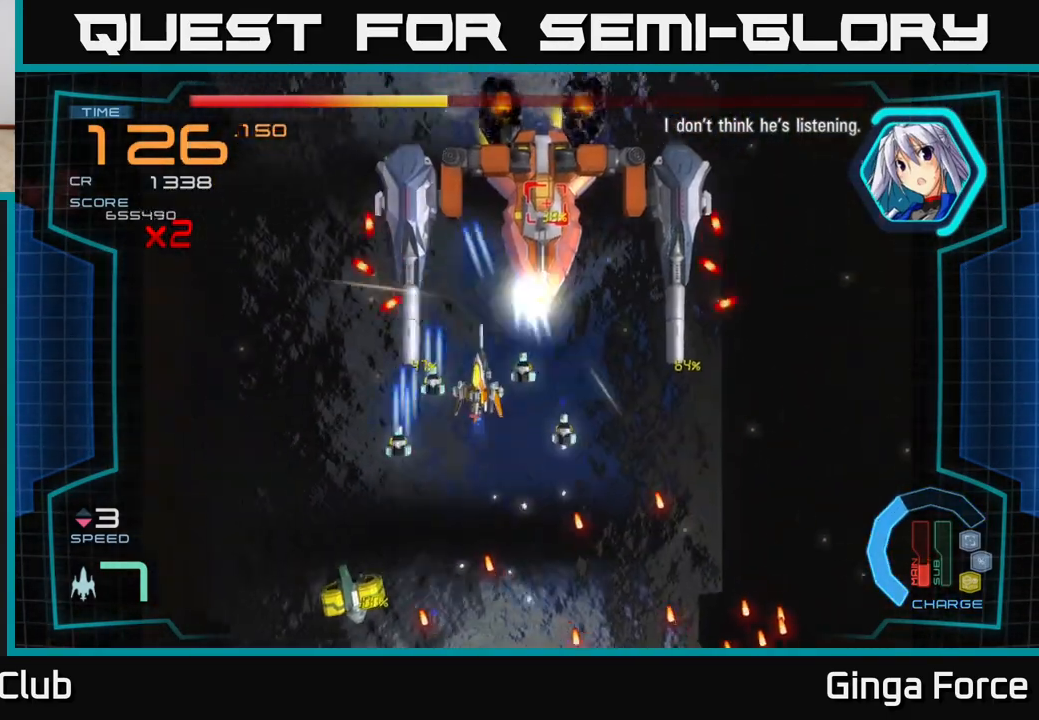
{"buttons": ["A", "R2"], "left_stick": "down-left", "events": [[50, "left_stick", "down"], [217, "left_stick", "right"], [300, "left_stick", "up-right"], [317, "R2", "down"], [333, "X", "up"], [433, "left_stick", "down-left"]]}
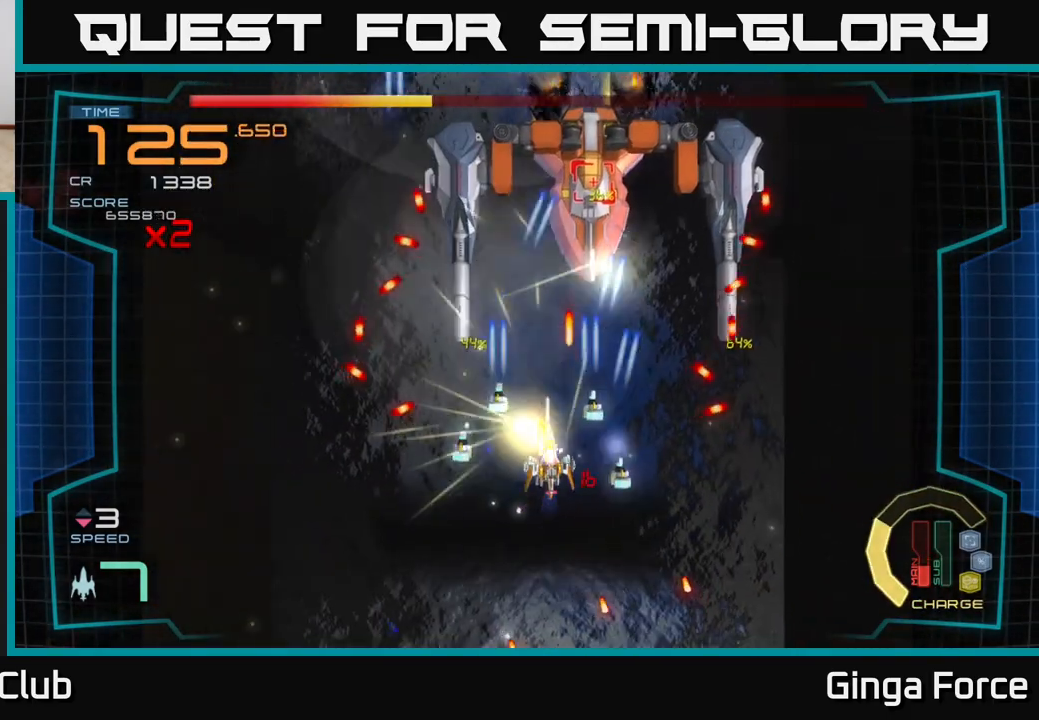
{"buttons": ["A", "R2"], "left_stick": "up", "events": [[483, "left_stick", "up"]]}
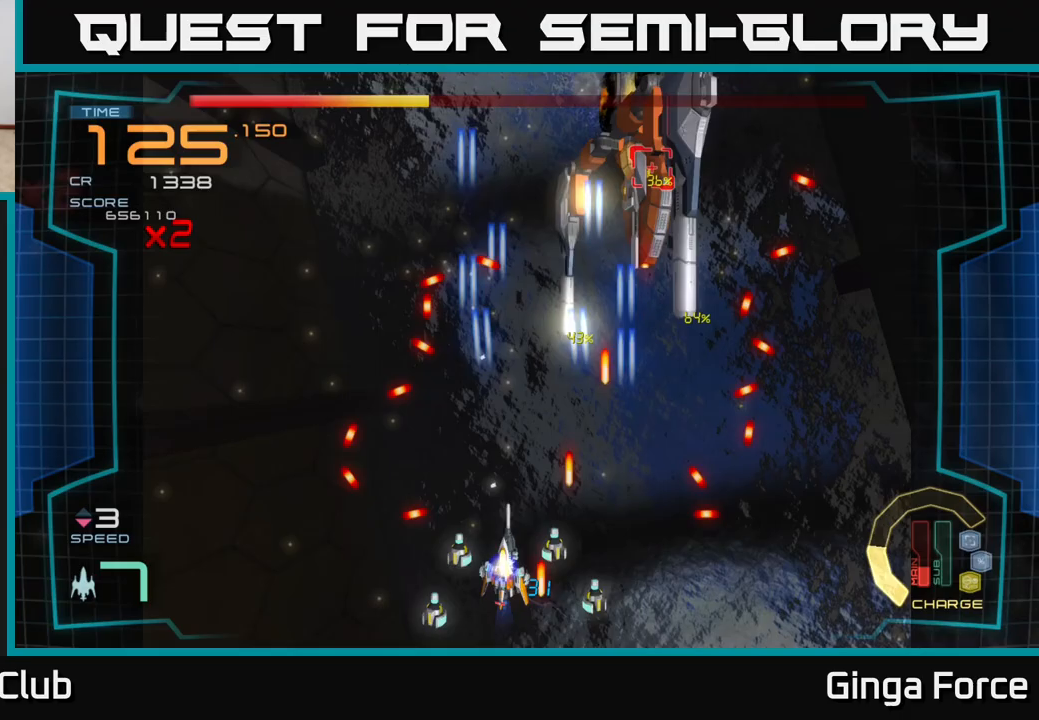
{"buttons": ["A", "R2"], "left_stick": "up", "events": [[167, "left_stick", "up-right"], [283, "left_stick", "up"]]}
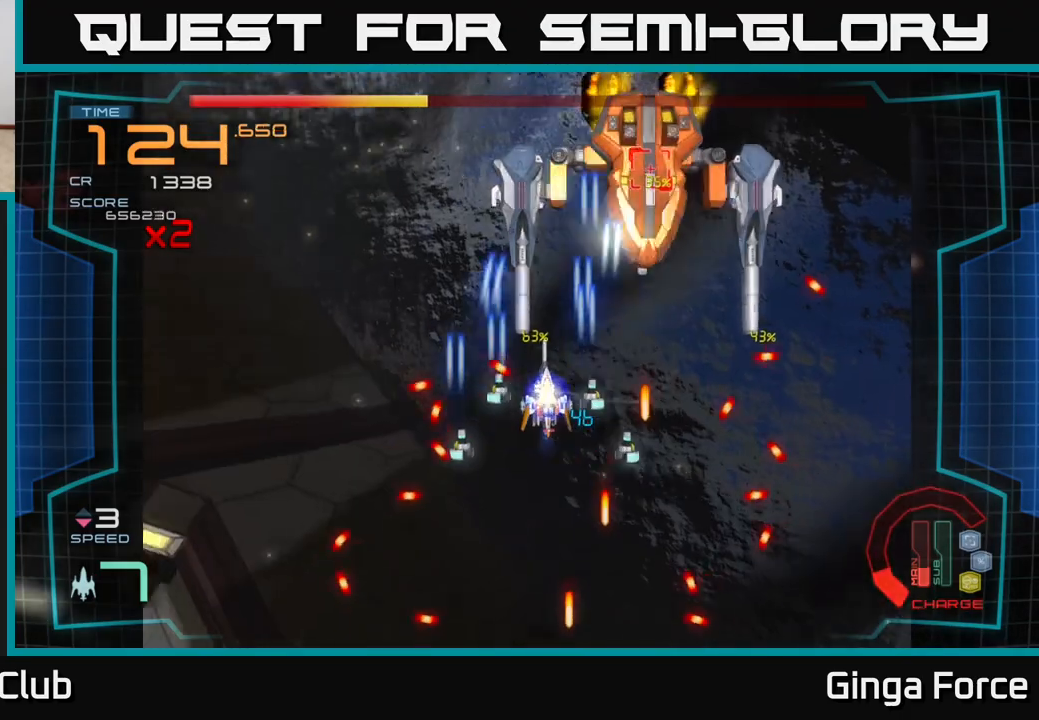
{"buttons": ["A", "X"], "left_stick": "up", "events": [[33, "X", "down"], [50, "R2", "up"], [67, "left_stick", "down"], [183, "left_stick", "down-right"], [383, "left_stick", "up"]]}
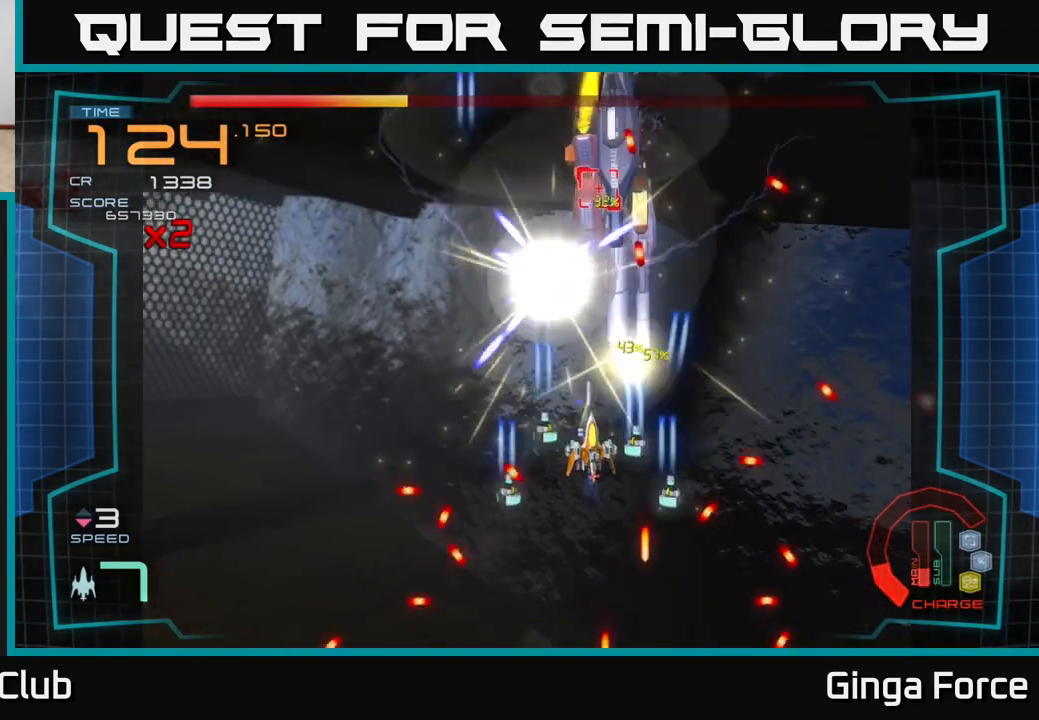
{"buttons": ["A", "X"], "left_stick": "up-left", "events": [[133, "left_stick", "center"], [250, "left_stick", "down-left"], [483, "left_stick", "up-left"]]}
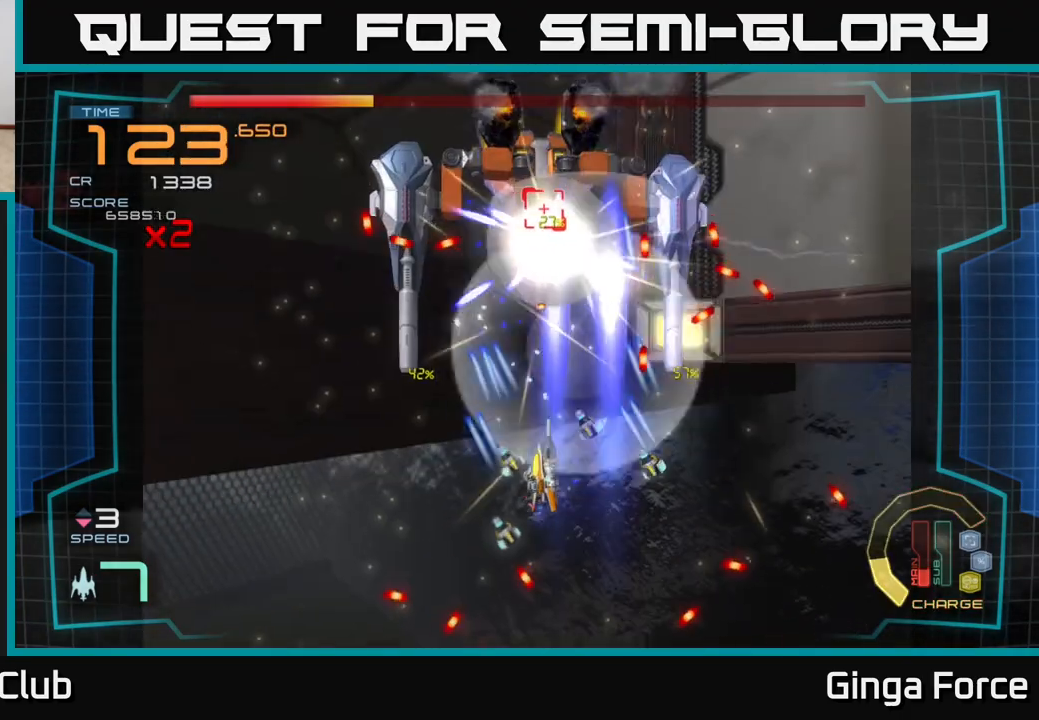
{"buttons": ["A", "X"], "left_stick": "down", "events": [[133, "left_stick", "down-left"], [267, "left_stick", "center"], [433, "left_stick", "down"]]}
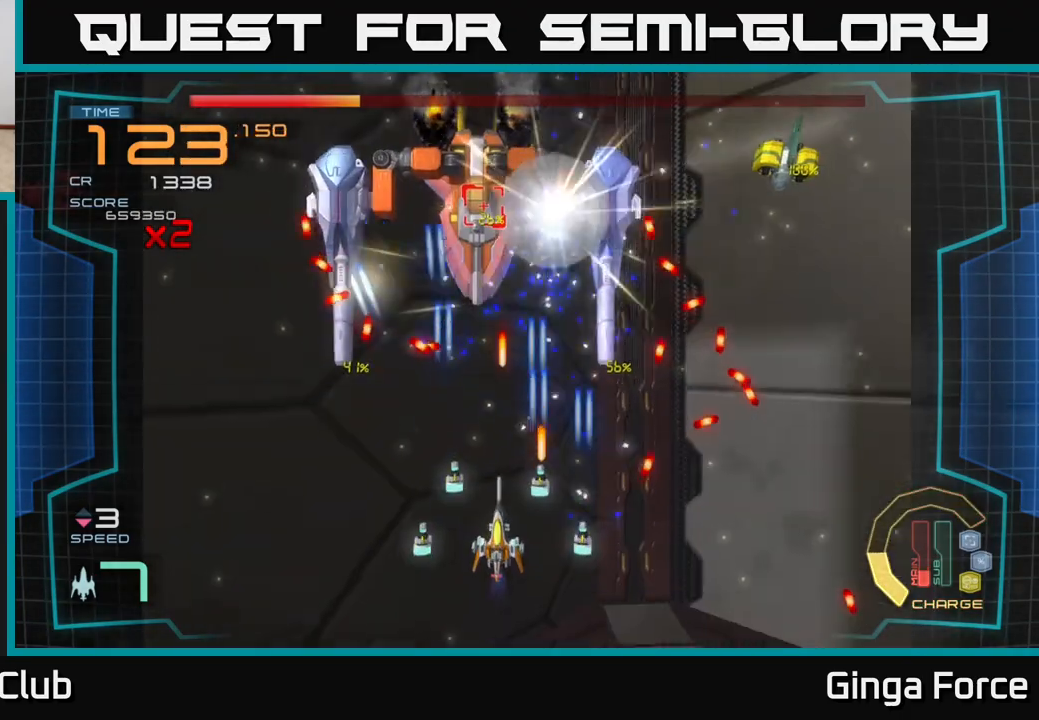
{"buttons": ["A", "X"], "left_stick": "down", "events": [[183, "left_stick", "up-left"], [283, "left_stick", "up"], [467, "left_stick", "down"]]}
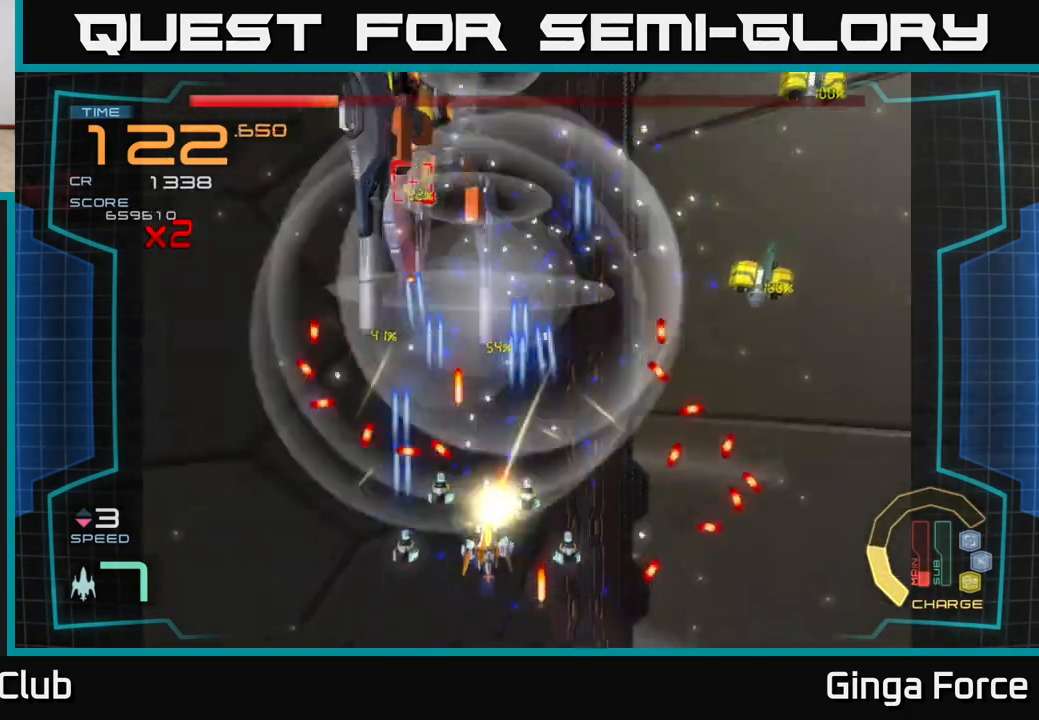
{"buttons": ["A", "X"], "left_stick": "center", "events": [[217, "left_stick", "center"]]}
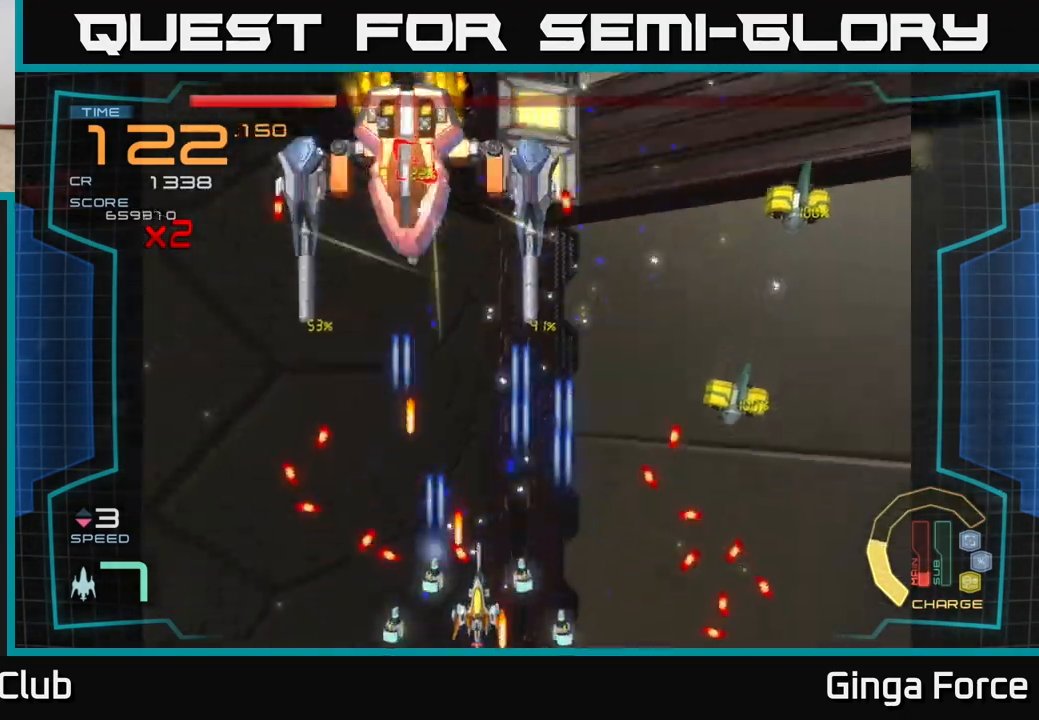
{"buttons": ["A"], "left_stick": "left", "events": [[83, "left_stick", "right"], [300, "left_stick", "up"], [417, "left_stick", "right"], [467, "left_stick", "left"], [500, "X", "up"]]}
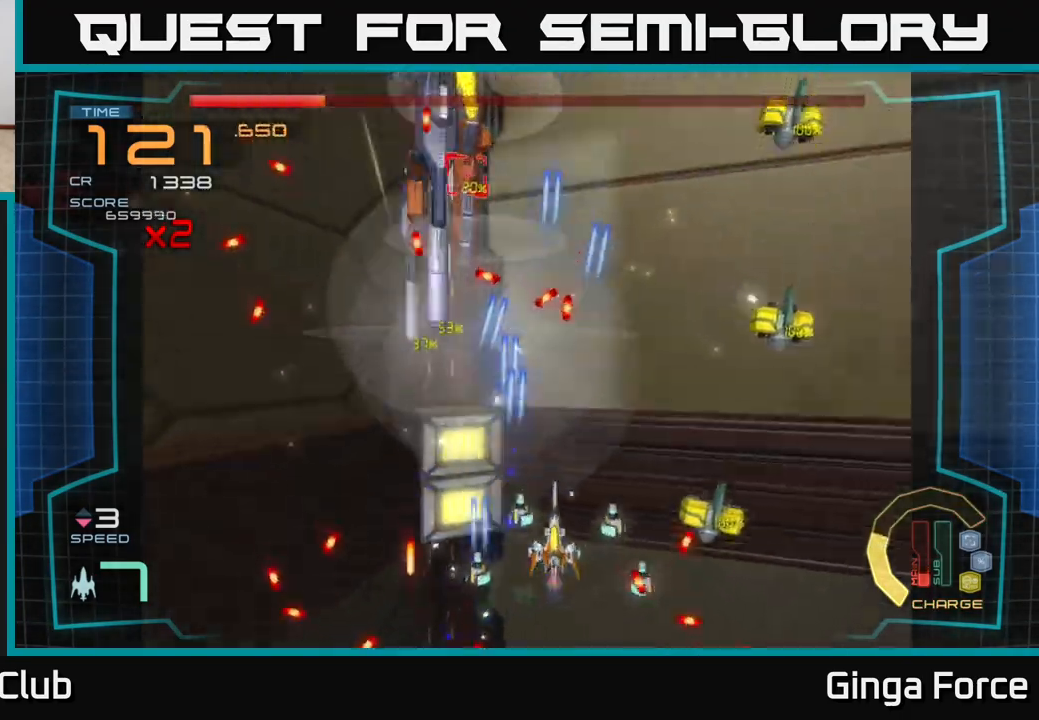
{"buttons": ["A"], "left_stick": "up-right", "events": [[133, "left_stick", "right"], [317, "left_stick", "up-right"]]}
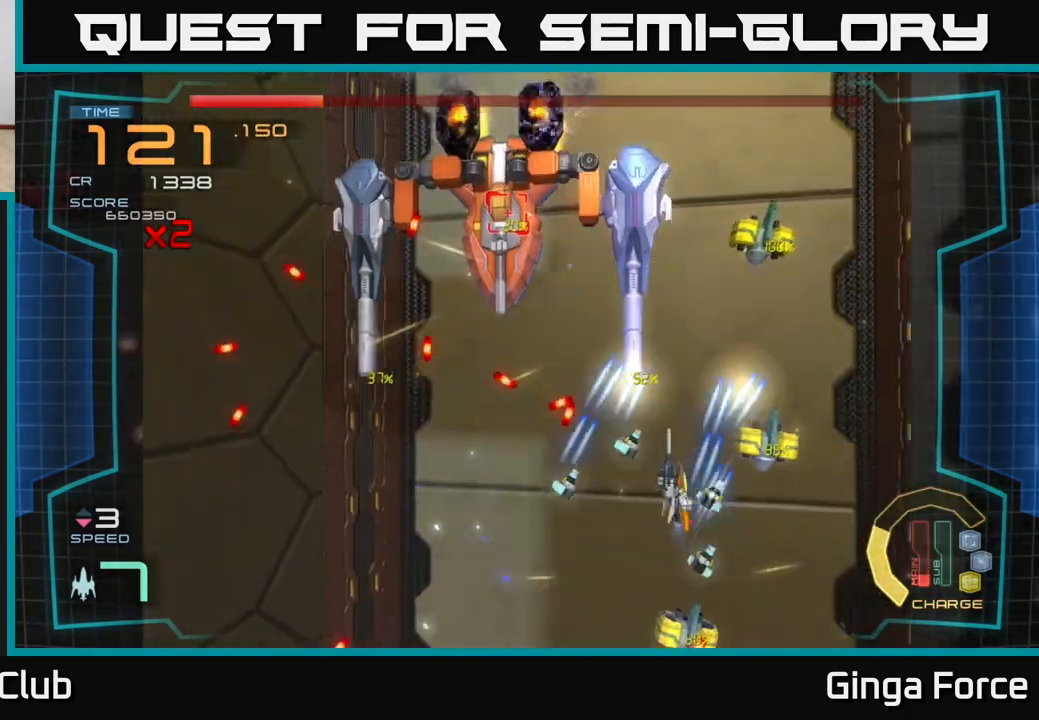
{"buttons": ["A", "X"], "left_stick": "center", "events": [[33, "left_stick", "down-right"], [150, "X", "down"], [283, "left_stick", "down-left"], [450, "left_stick", "center"]]}